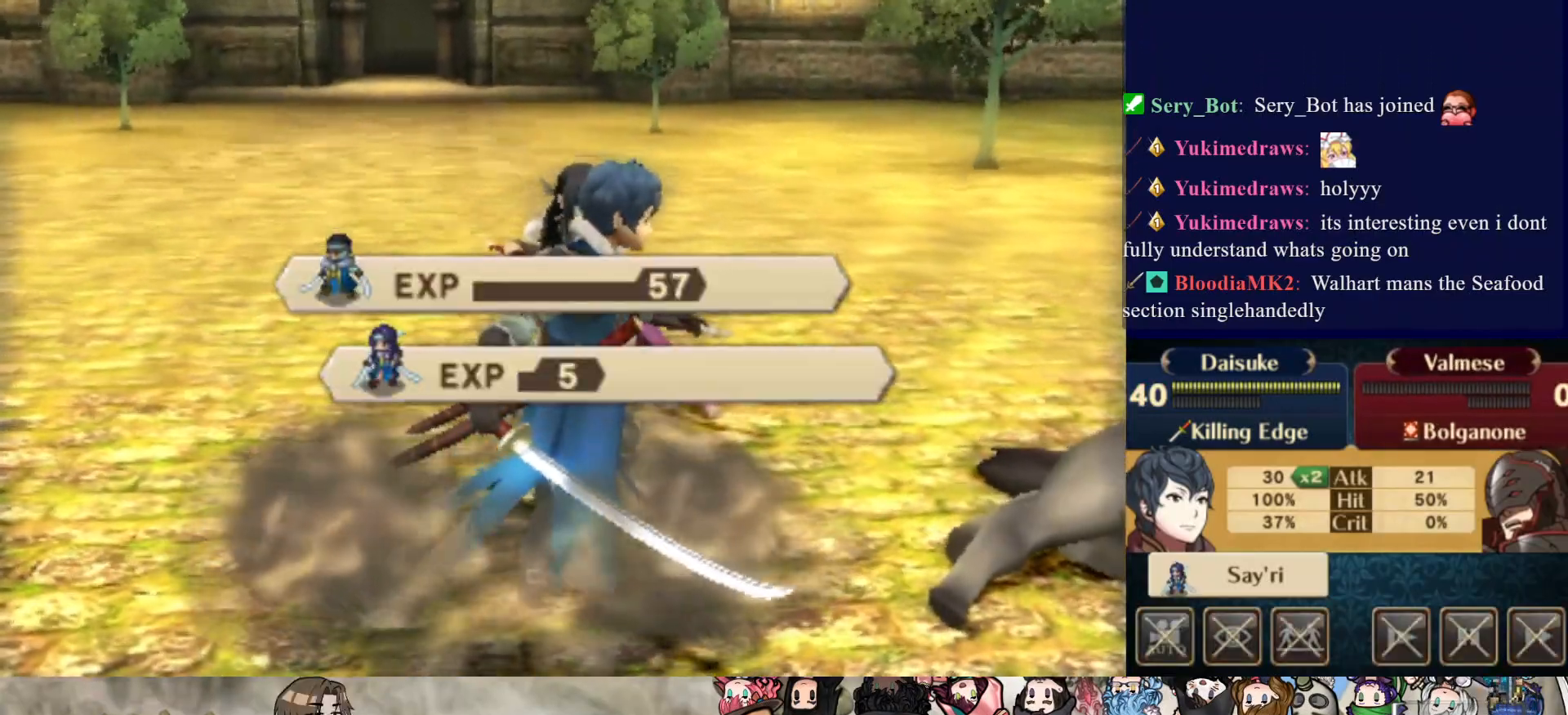
Gameplay with a controller (PlayStation layout); each line is a JSON object with the inputs held at the frame after it. "events" lists button and stick changes between this image and that frame as [ms after this image, input, new state], when the widget could be followed in between. Not read: L3 R3 left_stick right_stick.
{"buttons": [], "events": [[67, "CROSS", "down"], [183, "CROSS", "up"], [217, "CROSS", "down"], [333, "CROSS", "up"], [400, "CROSS", "down"], [500, "CROSS", "up"]]}
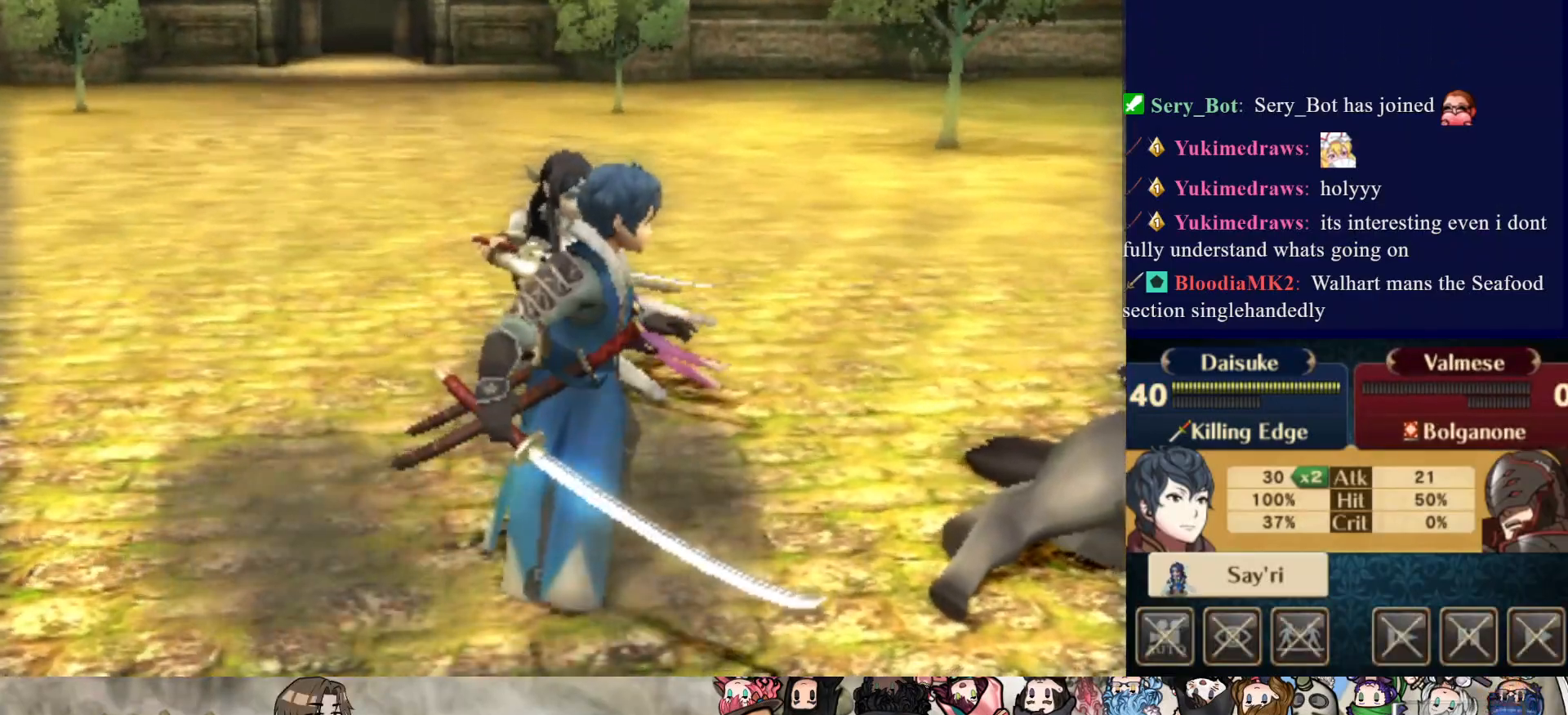
{"buttons": ["CROSS"], "events": [[150, "CROSS", "down"], [283, "CROSS", "up"], [383, "CROSS", "down"]]}
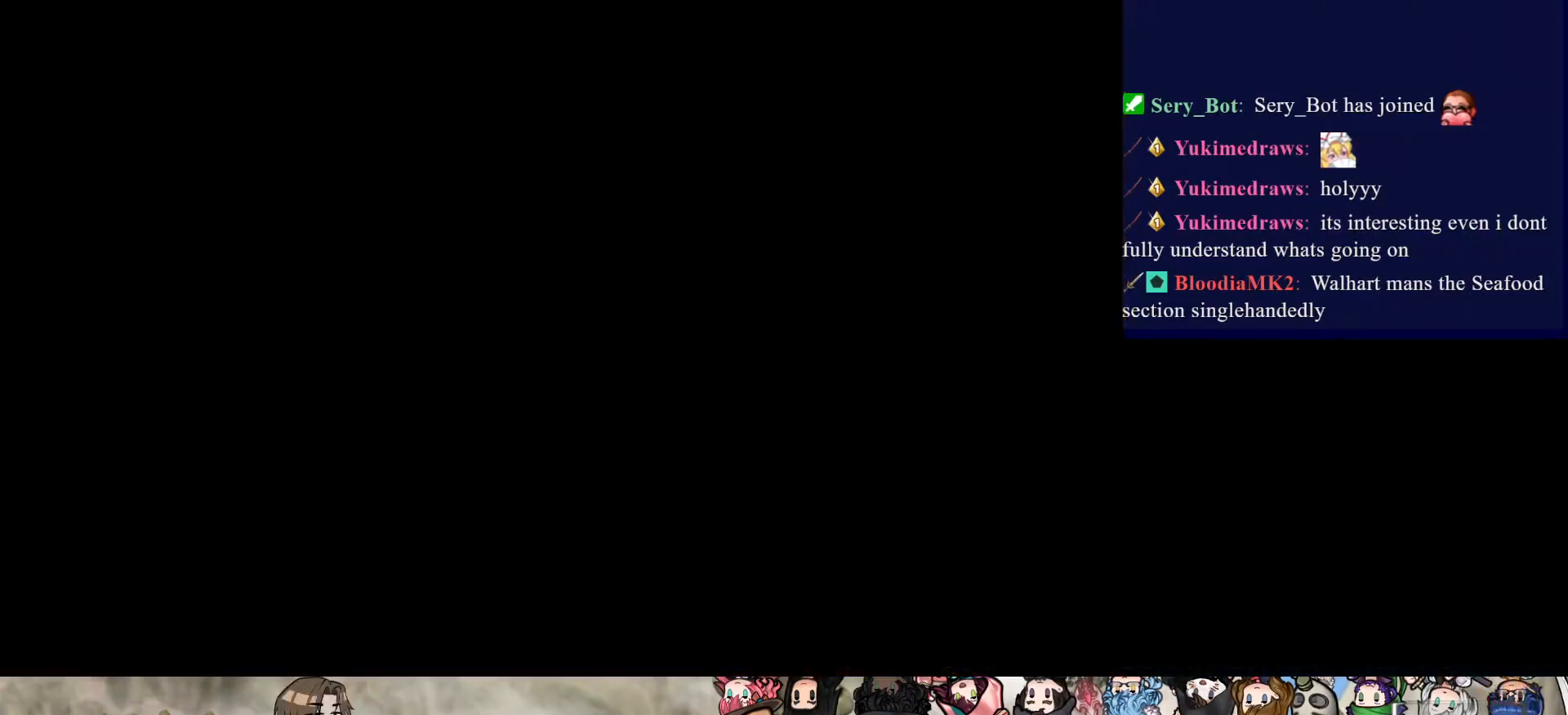
{"buttons": [], "events": [[17, "CROSS", "up"]]}
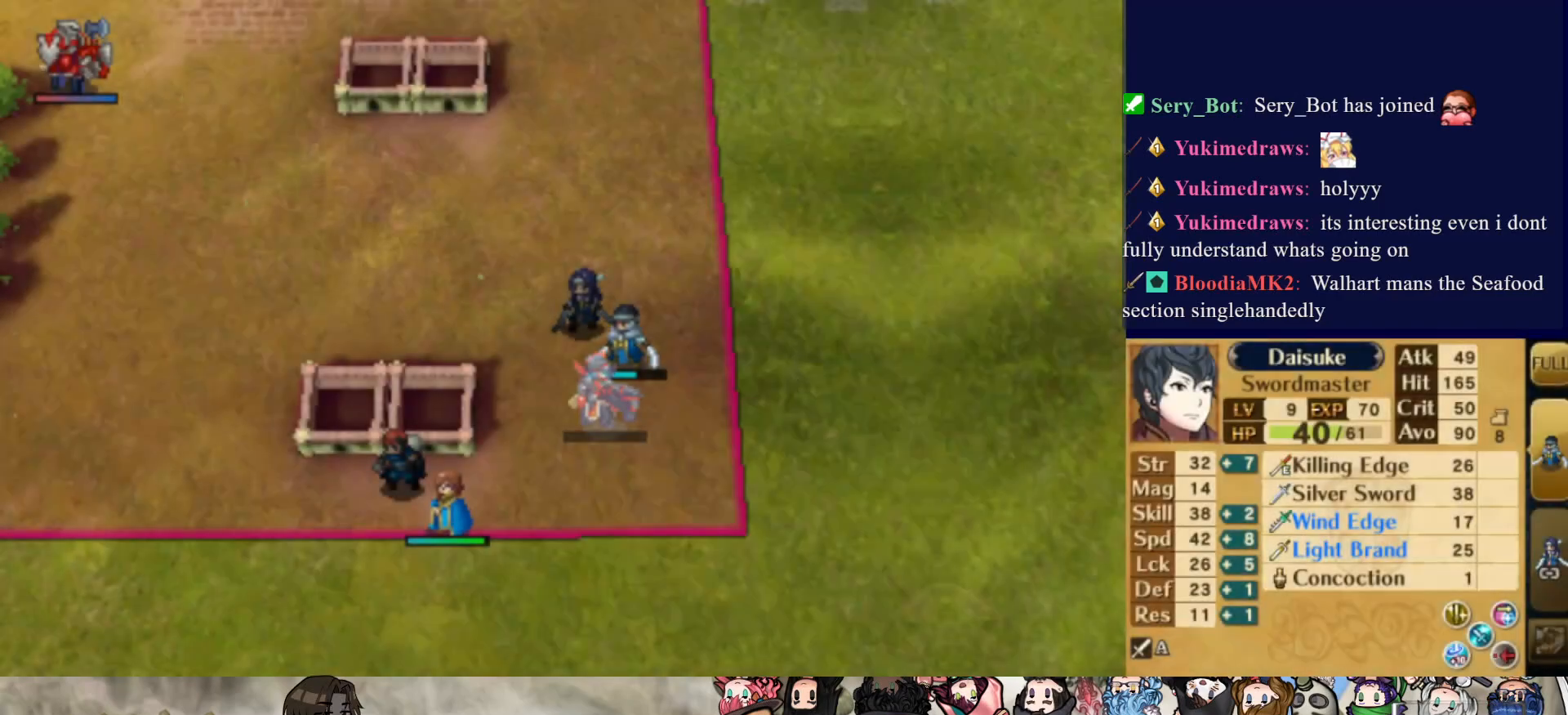
{"buttons": [], "events": []}
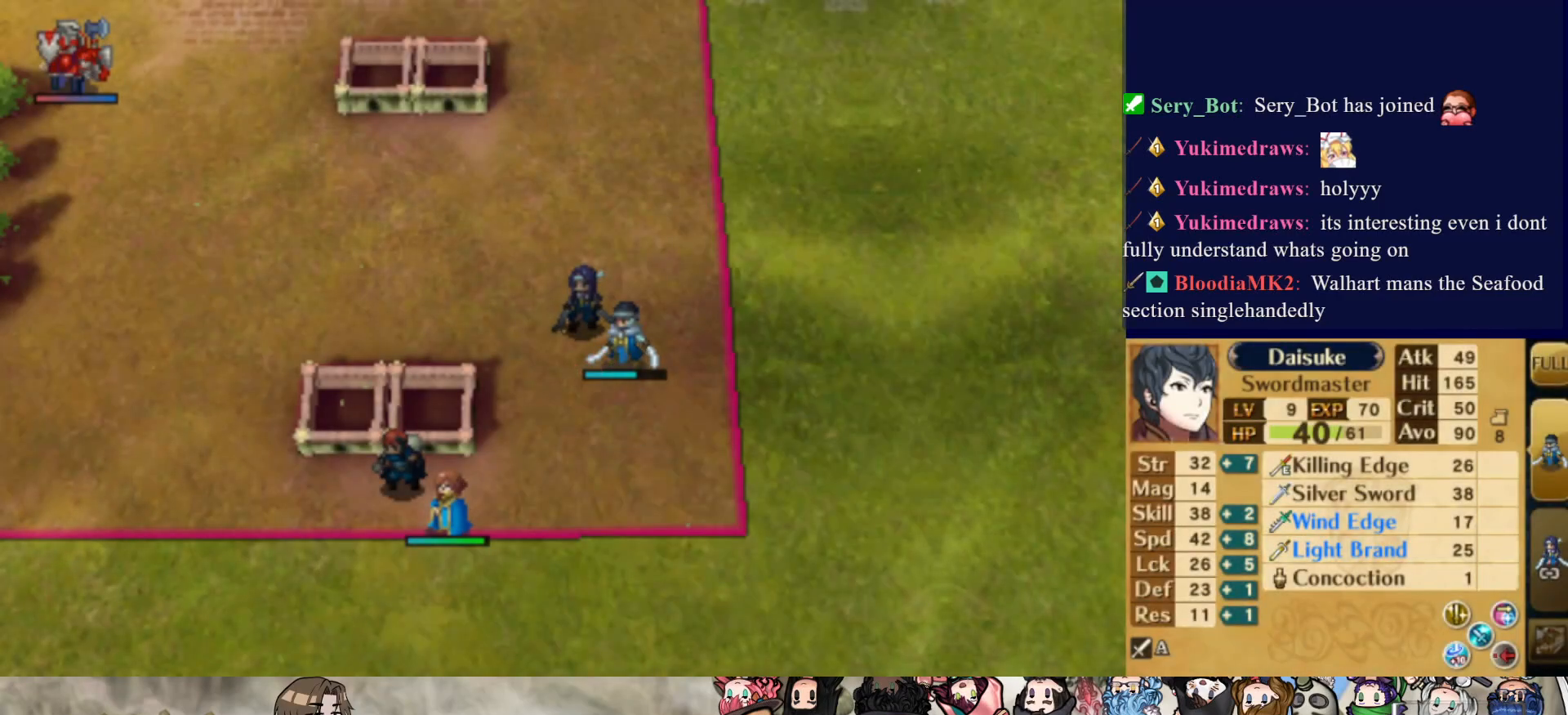
{"buttons": [], "events": []}
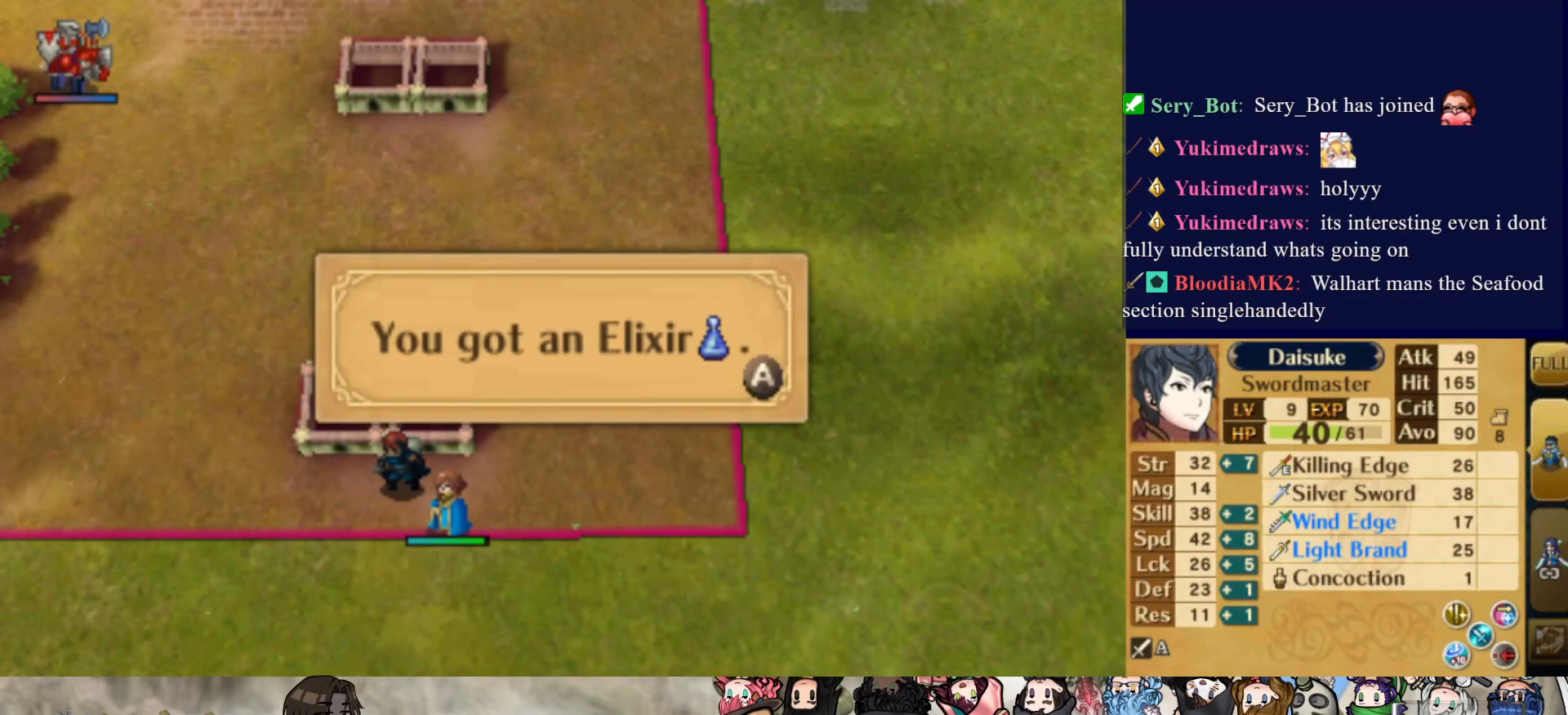
{"buttons": [], "events": [[117, "CIRCLE", "down"], [233, "CIRCLE", "up"]]}
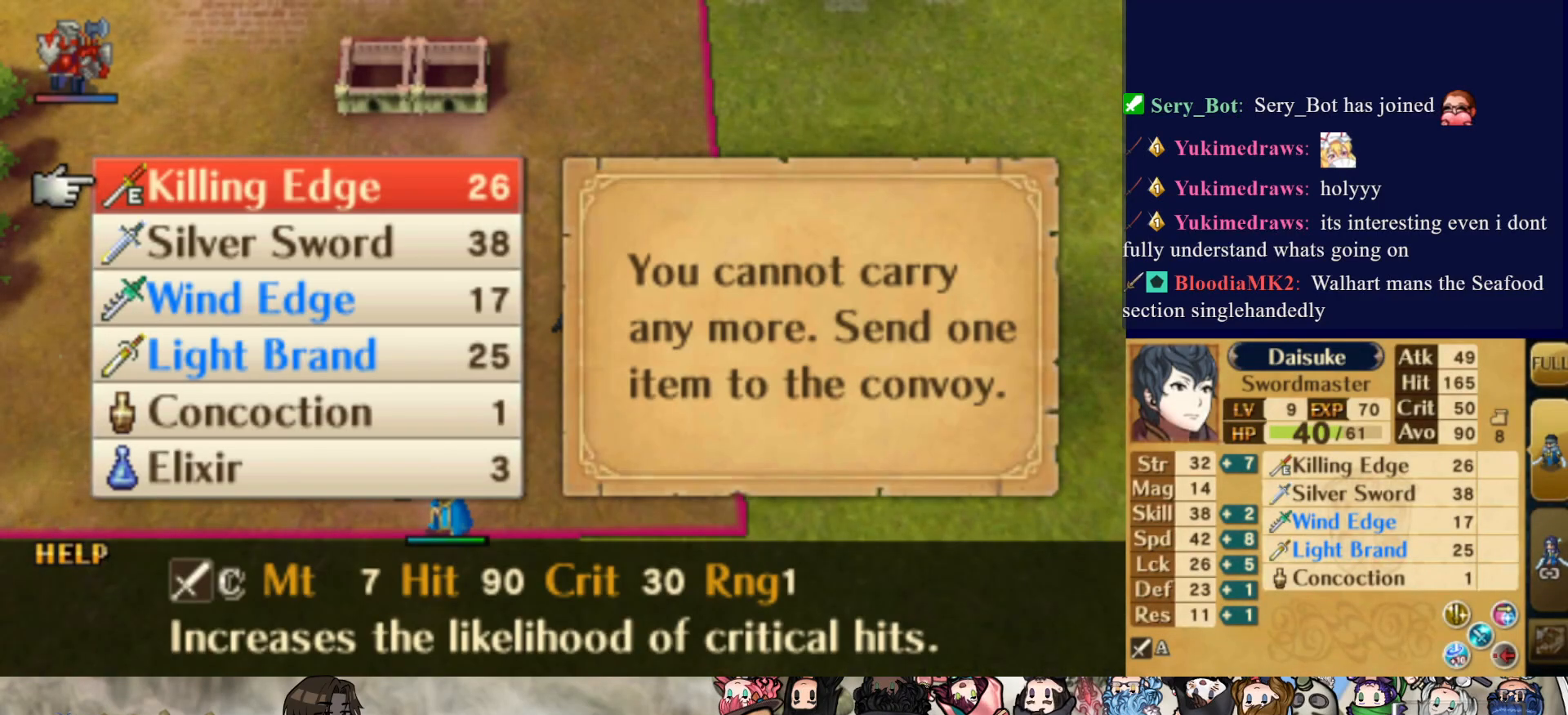
{"buttons": [], "events": [[300, "DPAD_UP", "down"], [433, "DPAD_UP", "up"]]}
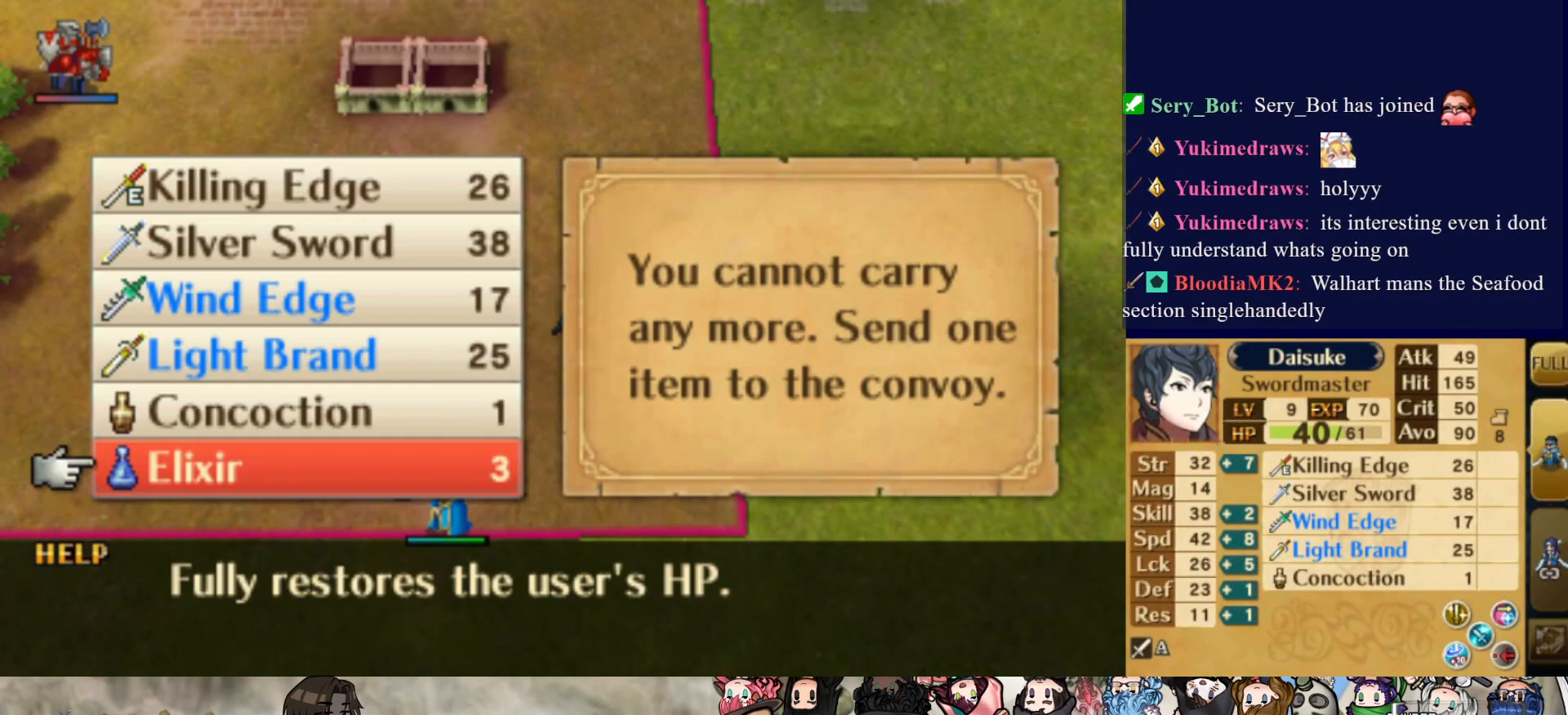
{"buttons": ["CIRCLE"], "events": [[233, "DPAD_UP", "down"], [333, "DPAD_UP", "up"], [417, "CIRCLE", "down"]]}
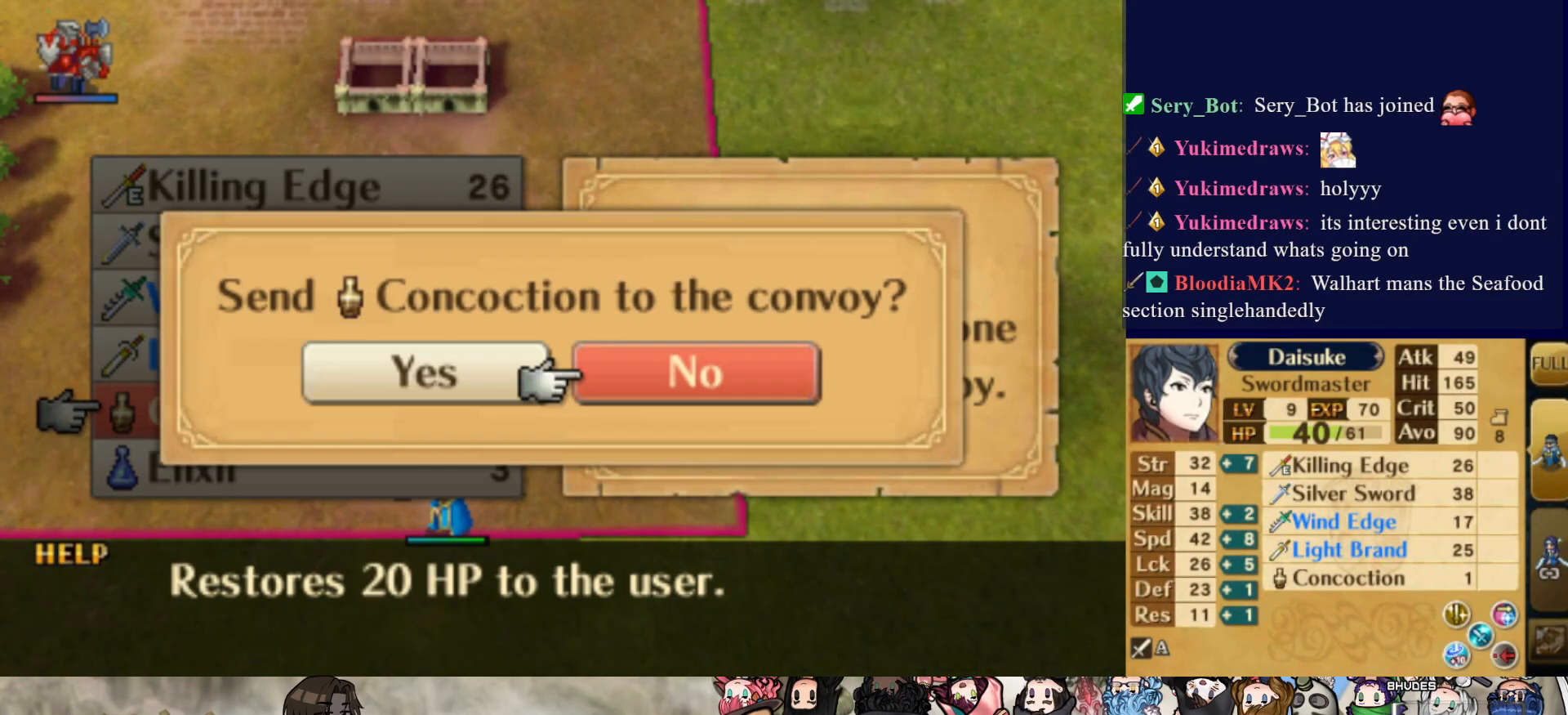
{"buttons": [], "events": [[33, "CIRCLE", "up"], [67, "DPAD_LEFT", "down"], [150, "DPAD_LEFT", "up"], [183, "CIRCLE", "down"], [317, "CIRCLE", "up"]]}
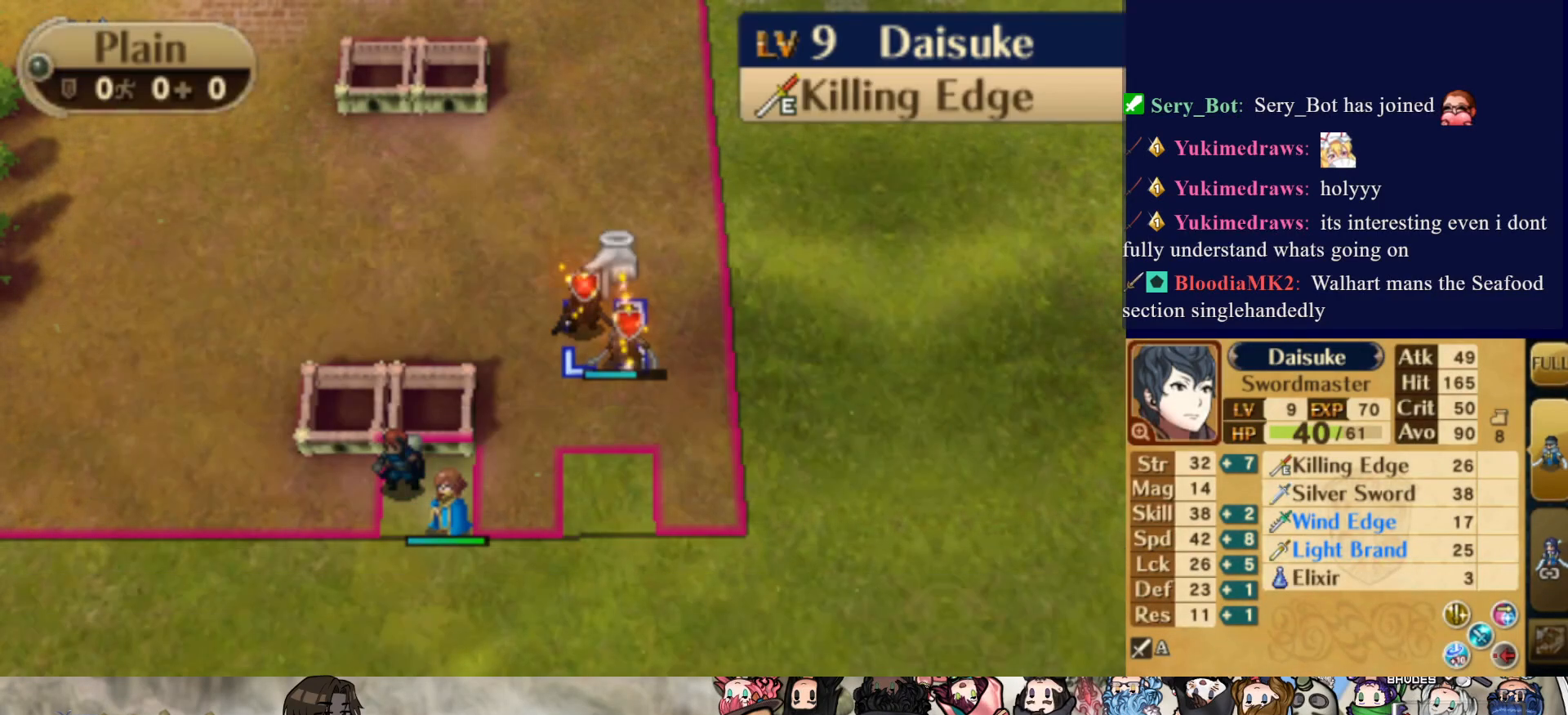
{"buttons": ["DPAD_UP"], "events": [[250, "DPAD_UP", "down"]]}
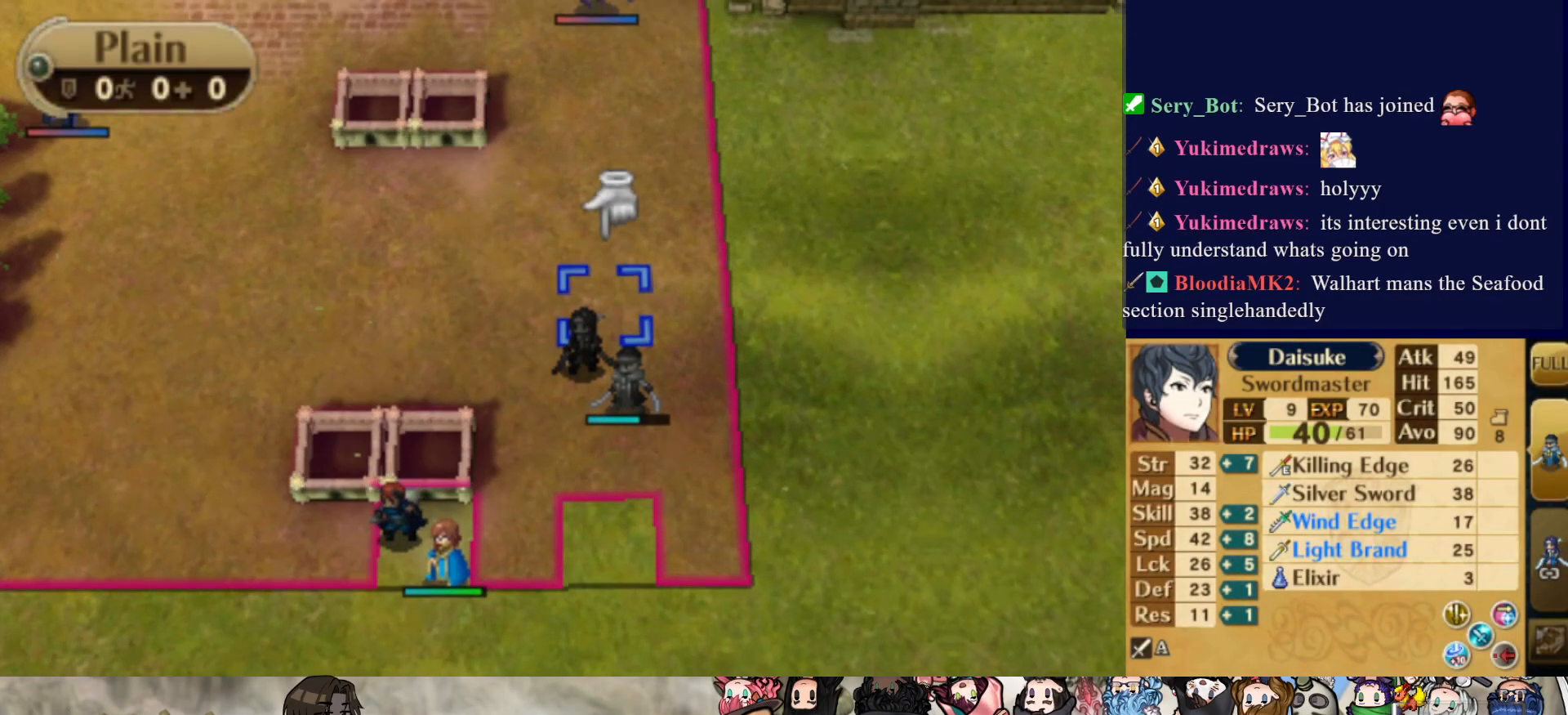
{"buttons": ["DPAD_UP"], "events": [[150, "DPAD_UP", "up"], [467, "DPAD_UP", "down"]]}
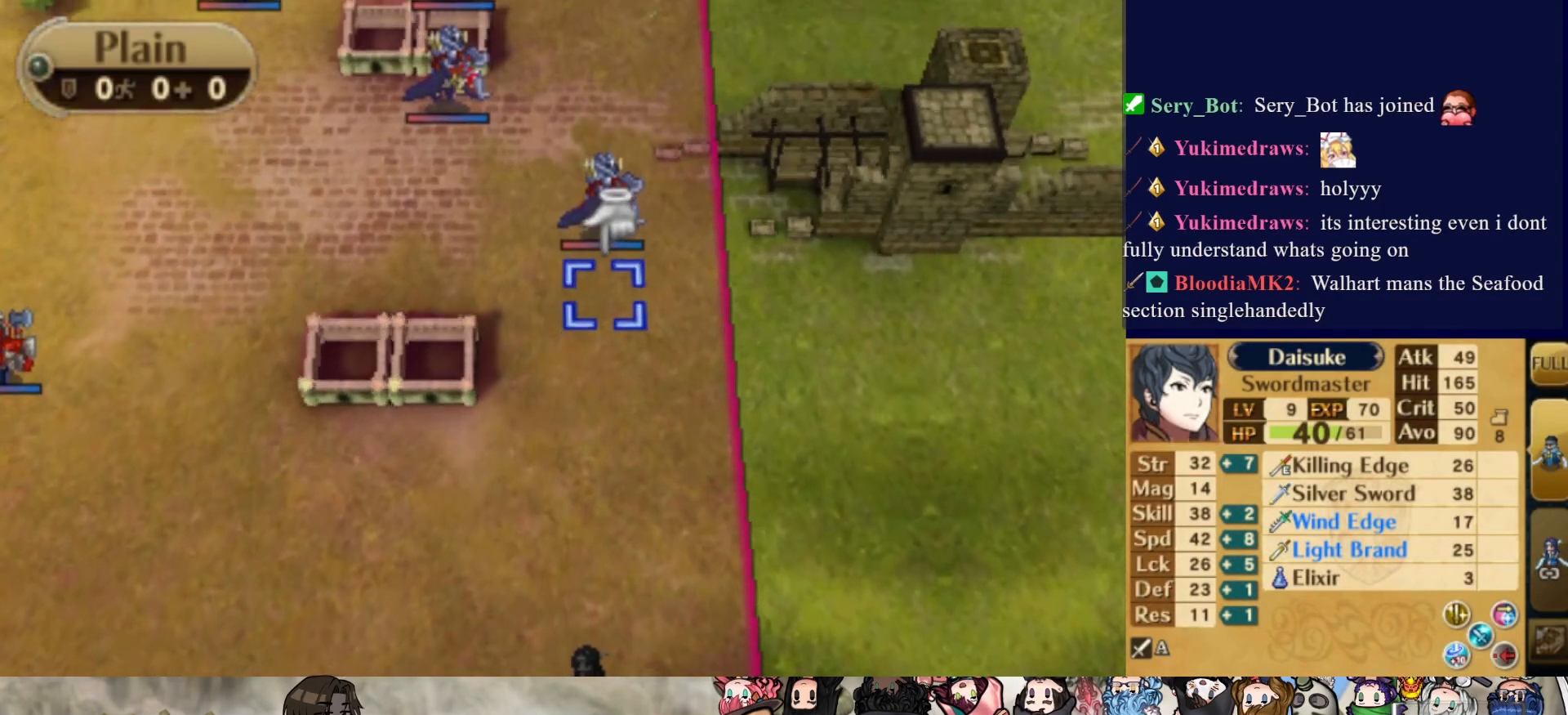
{"buttons": ["DPAD_DOWN"], "events": [[83, "DPAD_UP", "up"], [217, "DPAD_DOWN", "down"]]}
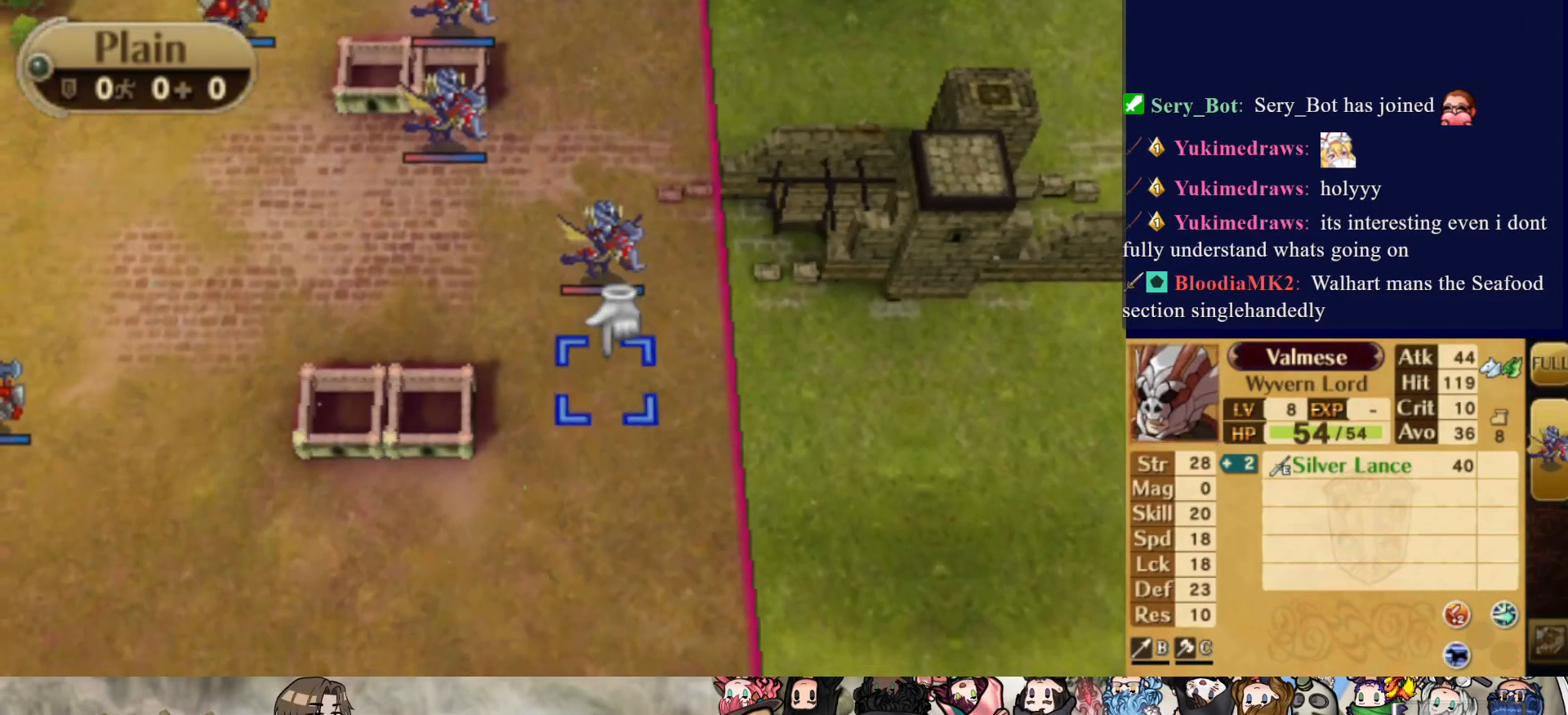
{"buttons": ["DPAD_LEFT"], "events": [[400, "DPAD_DOWN", "up"], [450, "DPAD_LEFT", "down"]]}
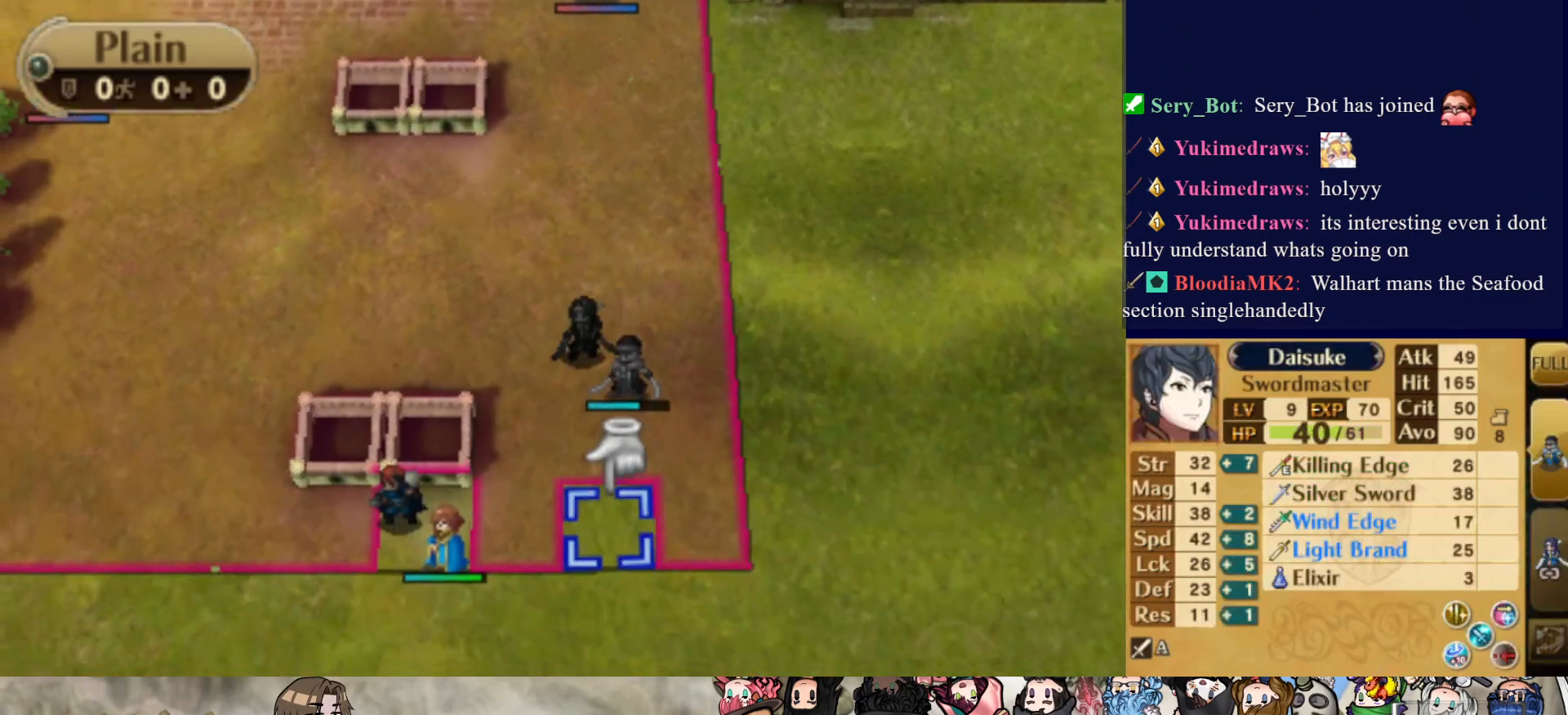
{"buttons": [], "events": [[83, "DPAD_LEFT", "up"], [150, "DPAD_LEFT", "down"], [267, "DPAD_LEFT", "up"]]}
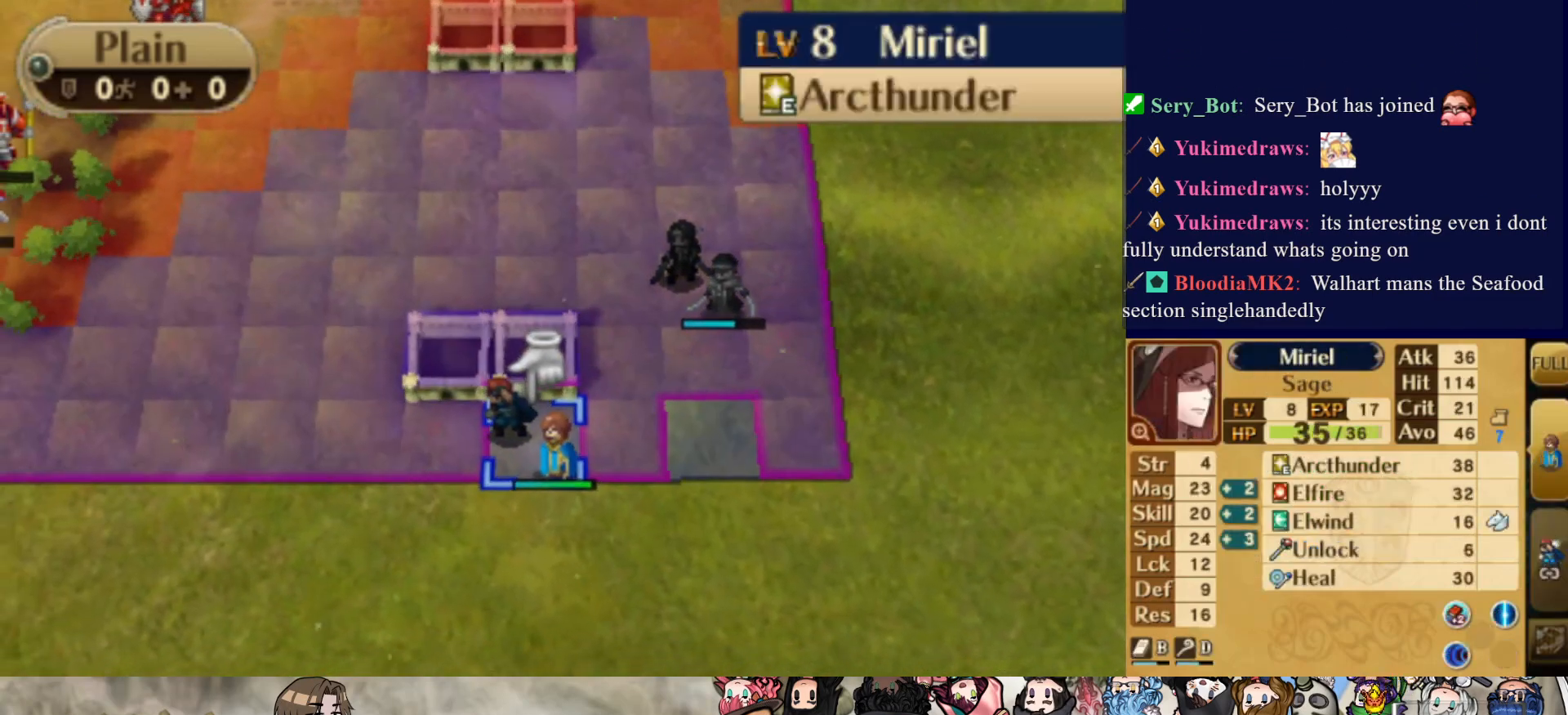
{"buttons": [], "events": []}
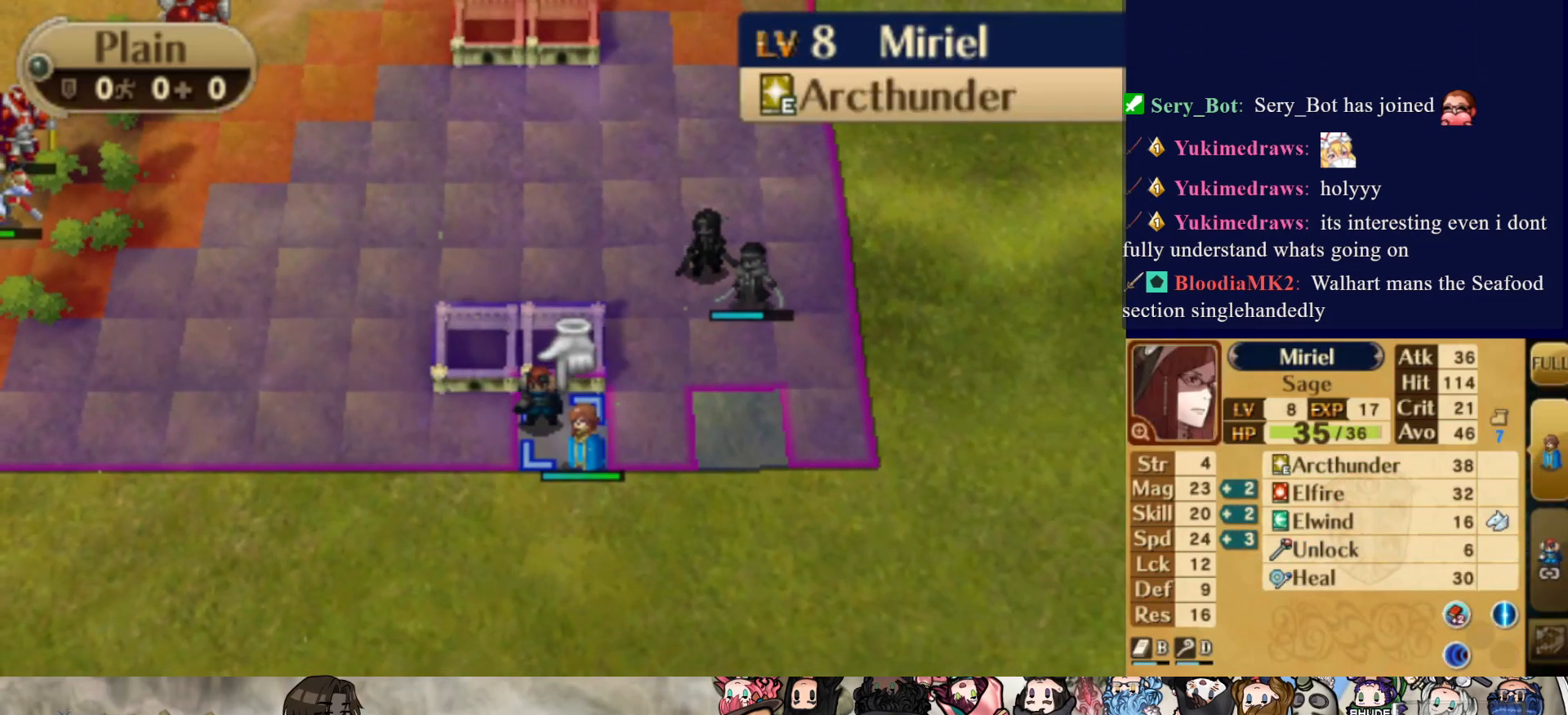
{"buttons": ["DPAD_LEFT"], "events": [[233, "DPAD_LEFT", "down"]]}
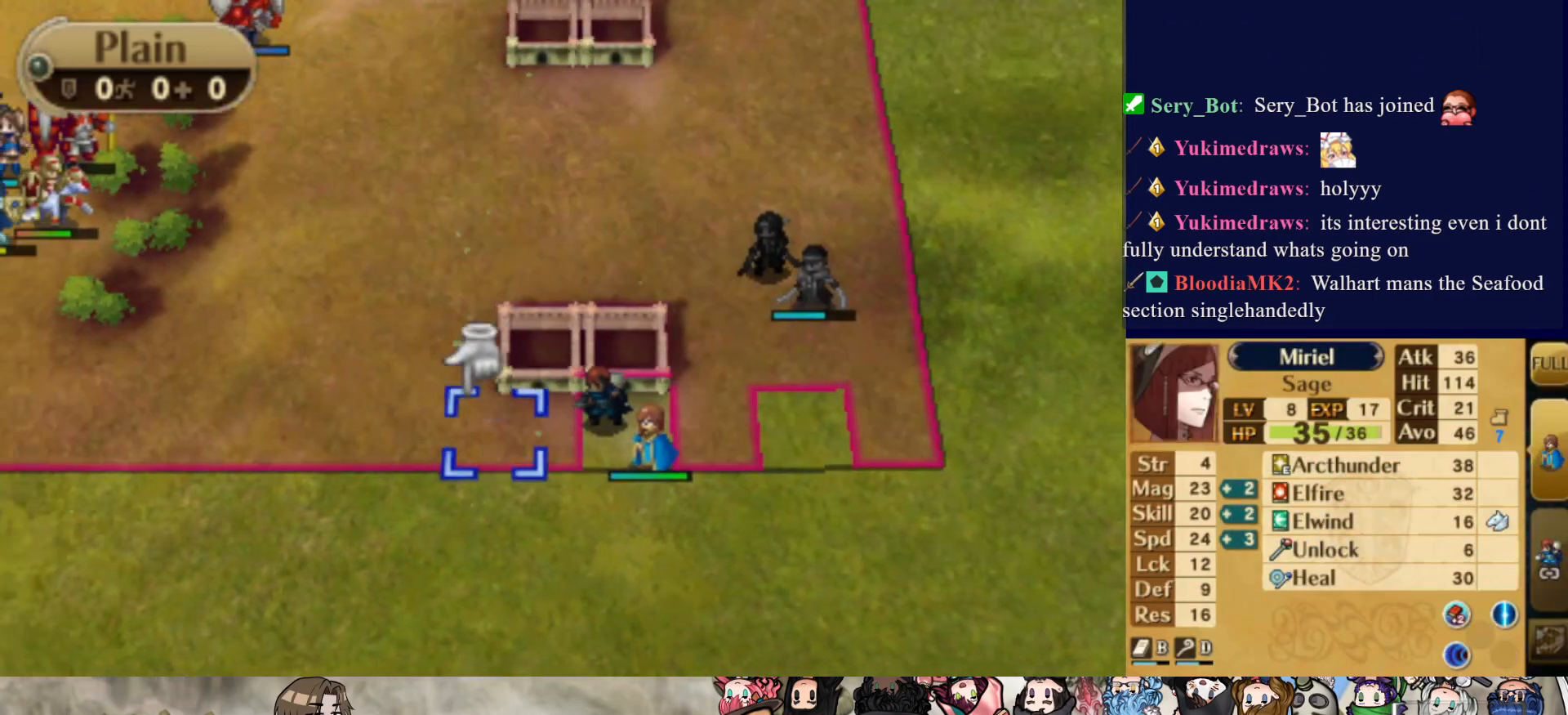
{"buttons": ["DPAD_UP"], "events": [[267, "DPAD_LEFT", "up"], [367, "DPAD_UP", "down"]]}
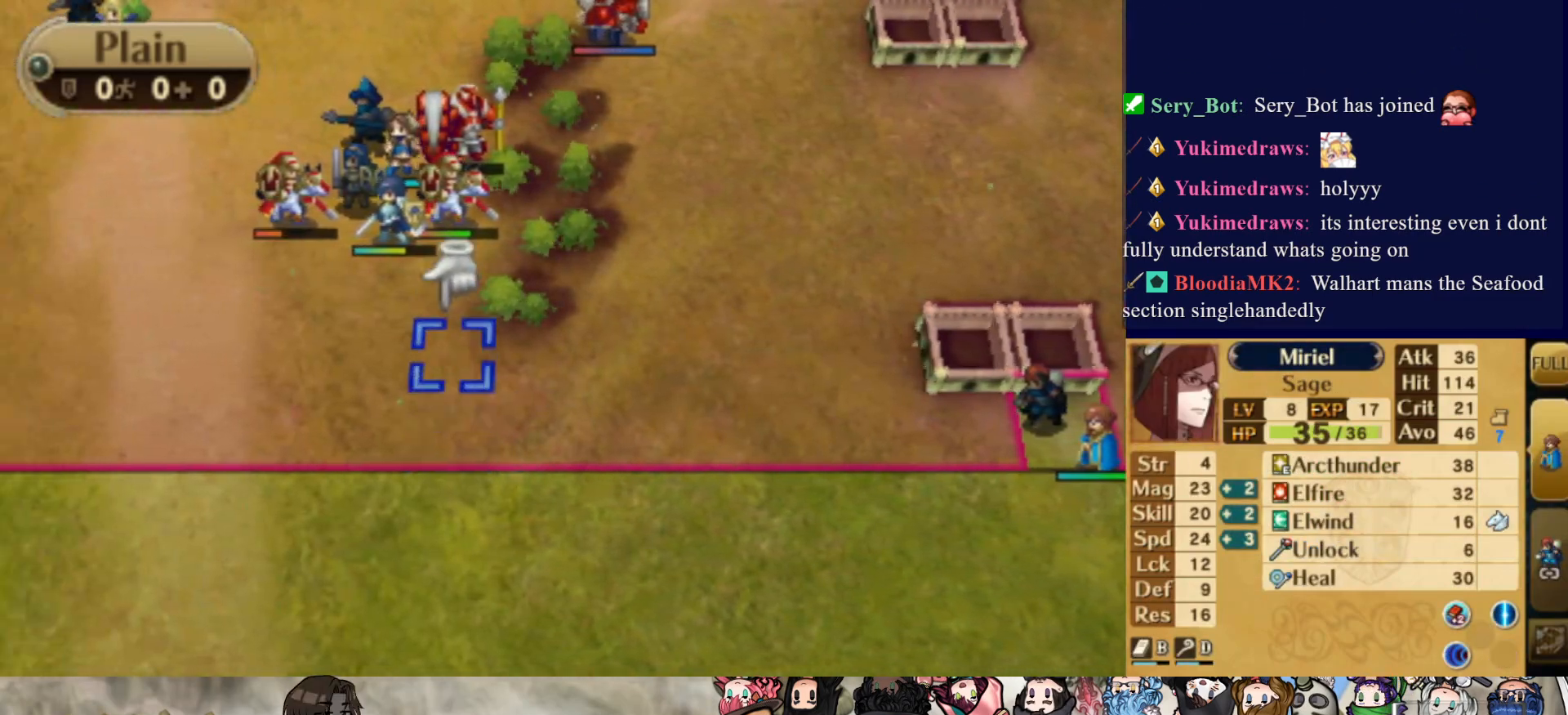
{"buttons": [], "events": [[250, "DPAD_UP", "up"], [317, "DPAD_RIGHT", "down"], [467, "DPAD_RIGHT", "up"]]}
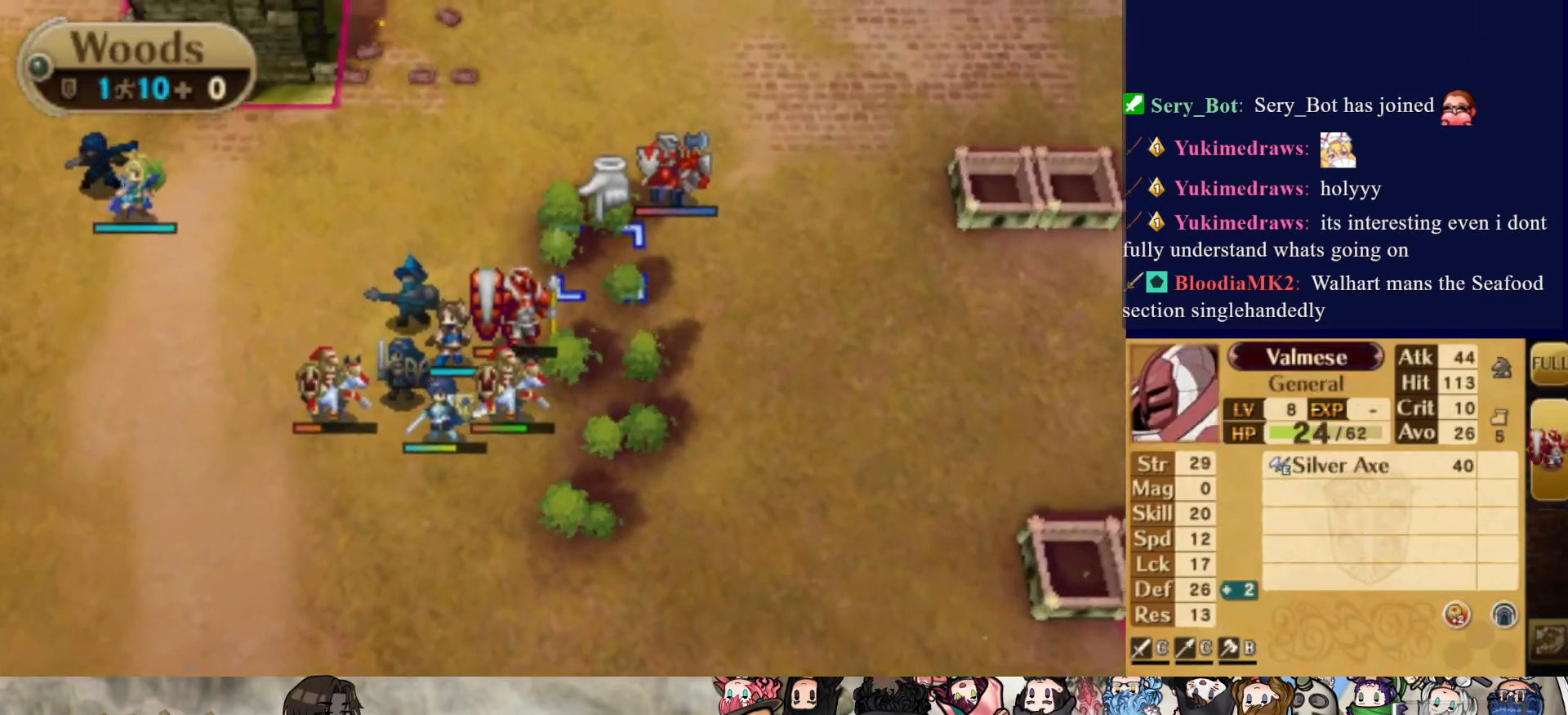
{"buttons": ["DPAD_RIGHT"], "events": [[250, "DPAD_RIGHT", "down"]]}
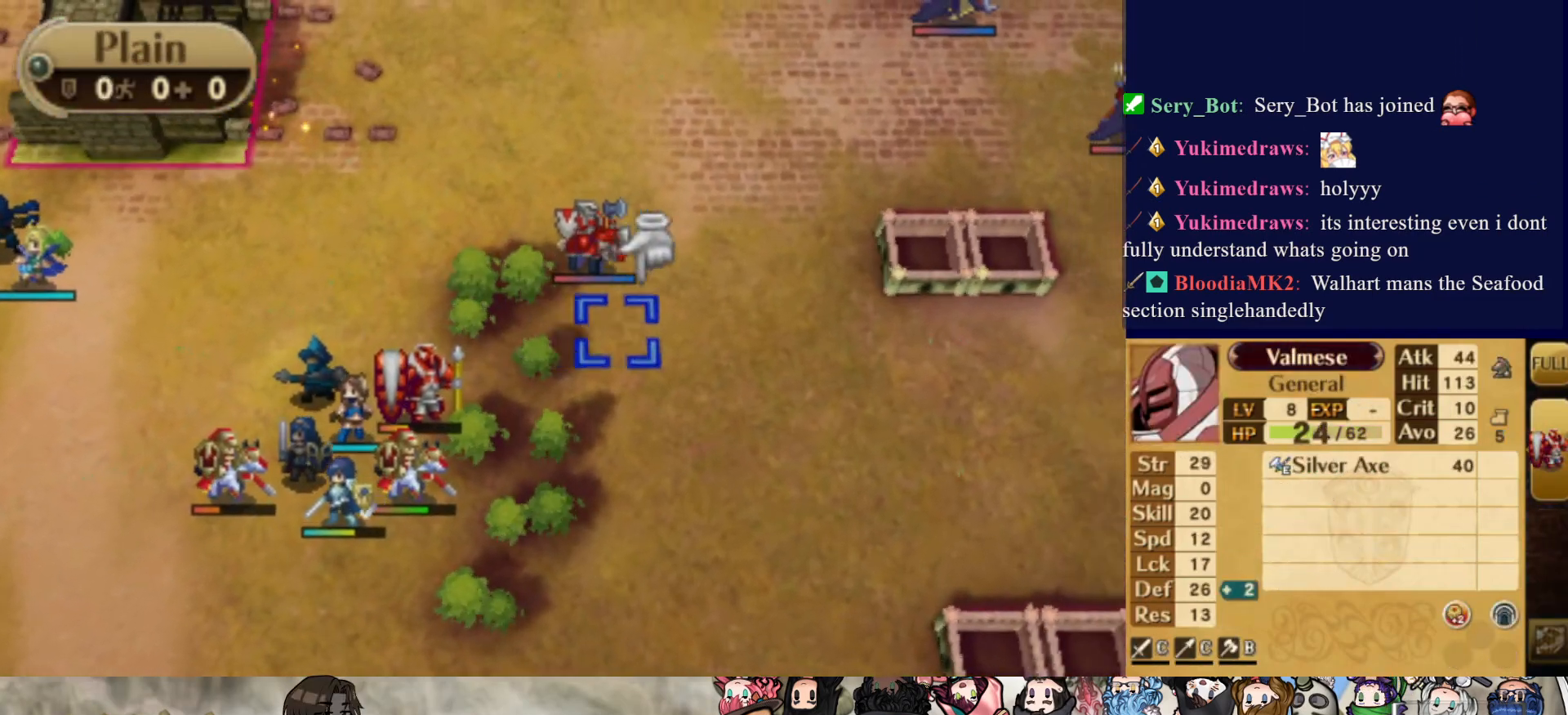
{"buttons": ["DPAD_UP"], "events": [[333, "DPAD_RIGHT", "up"], [367, "DPAD_UP", "down"]]}
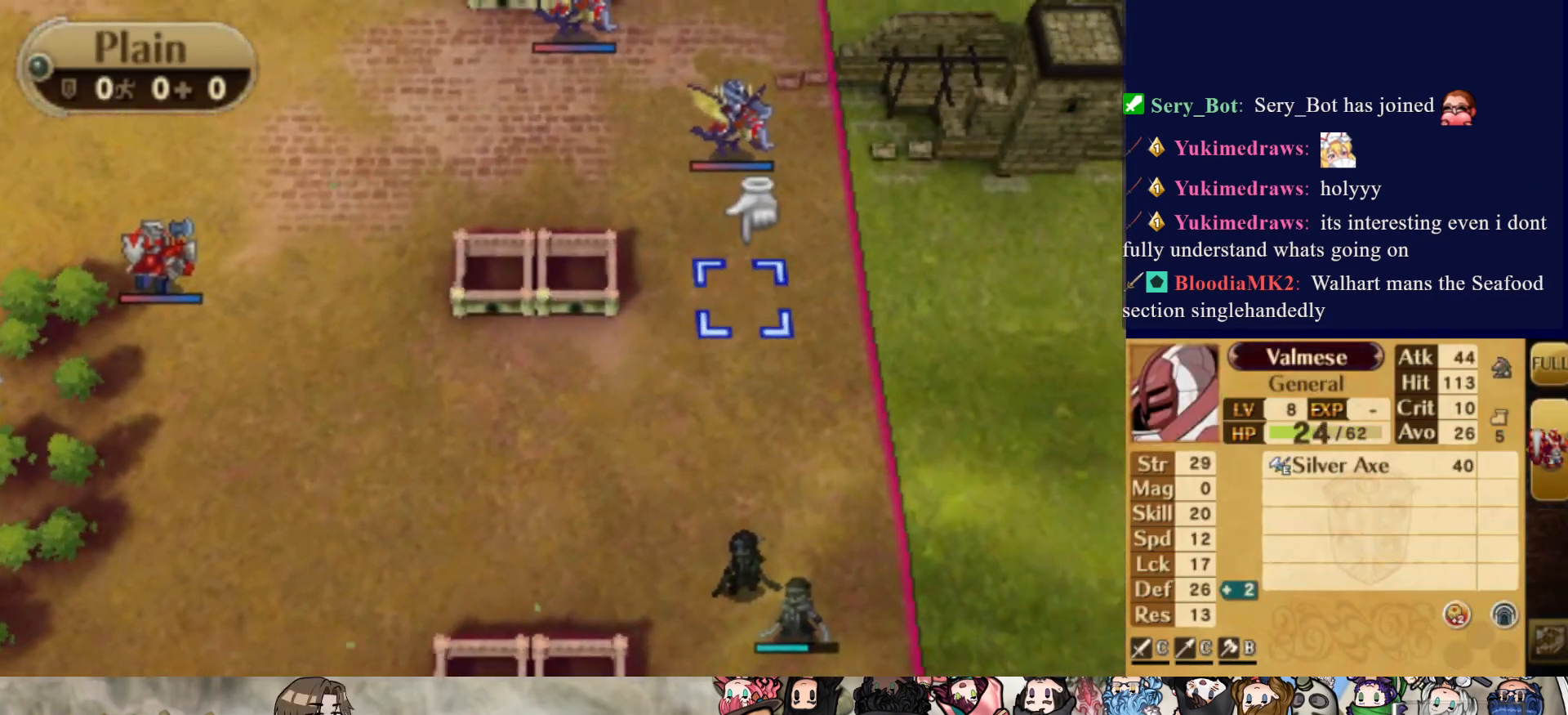
{"buttons": [], "events": [[183, "DPAD_UP", "up"]]}
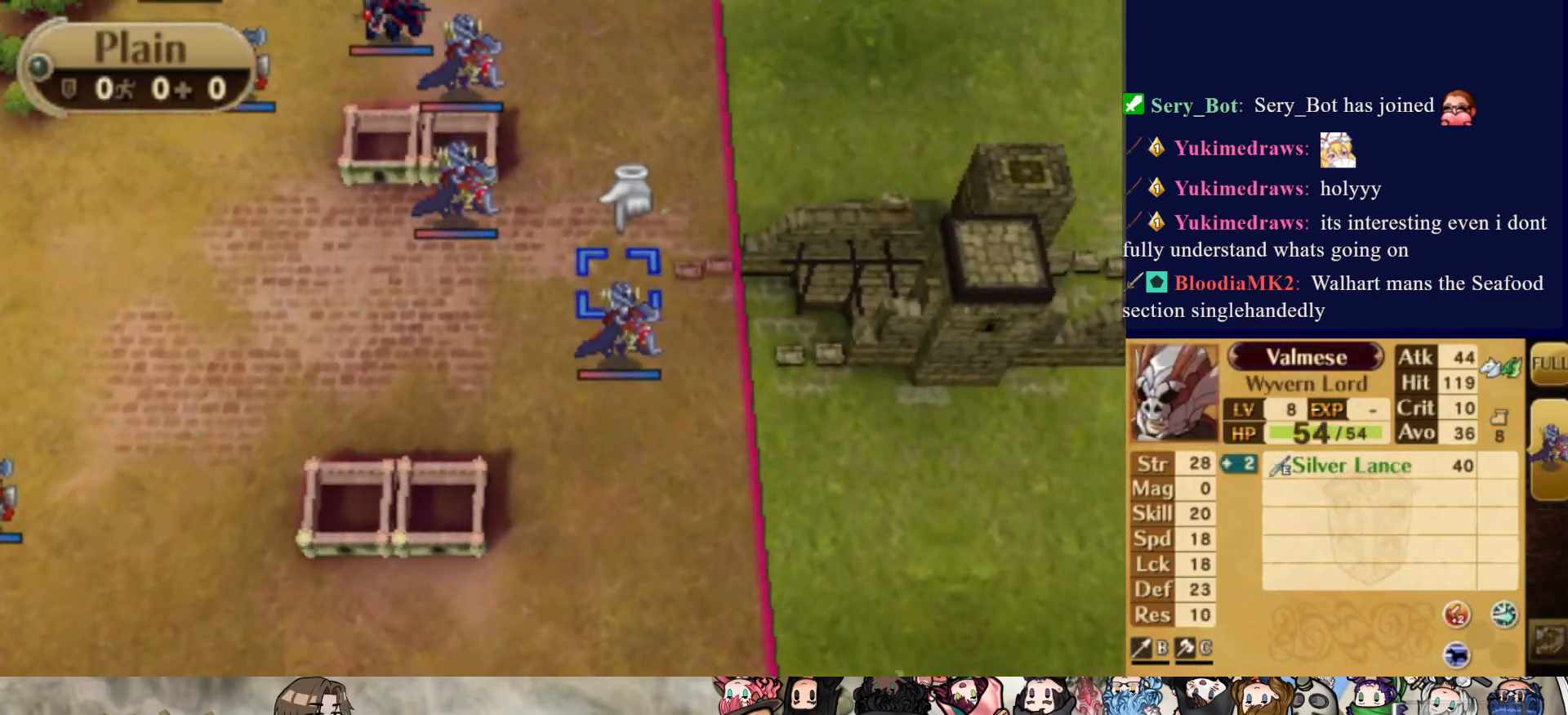
{"buttons": [], "events": [[167, "DPAD_DOWN", "down"], [283, "DPAD_DOWN", "up"]]}
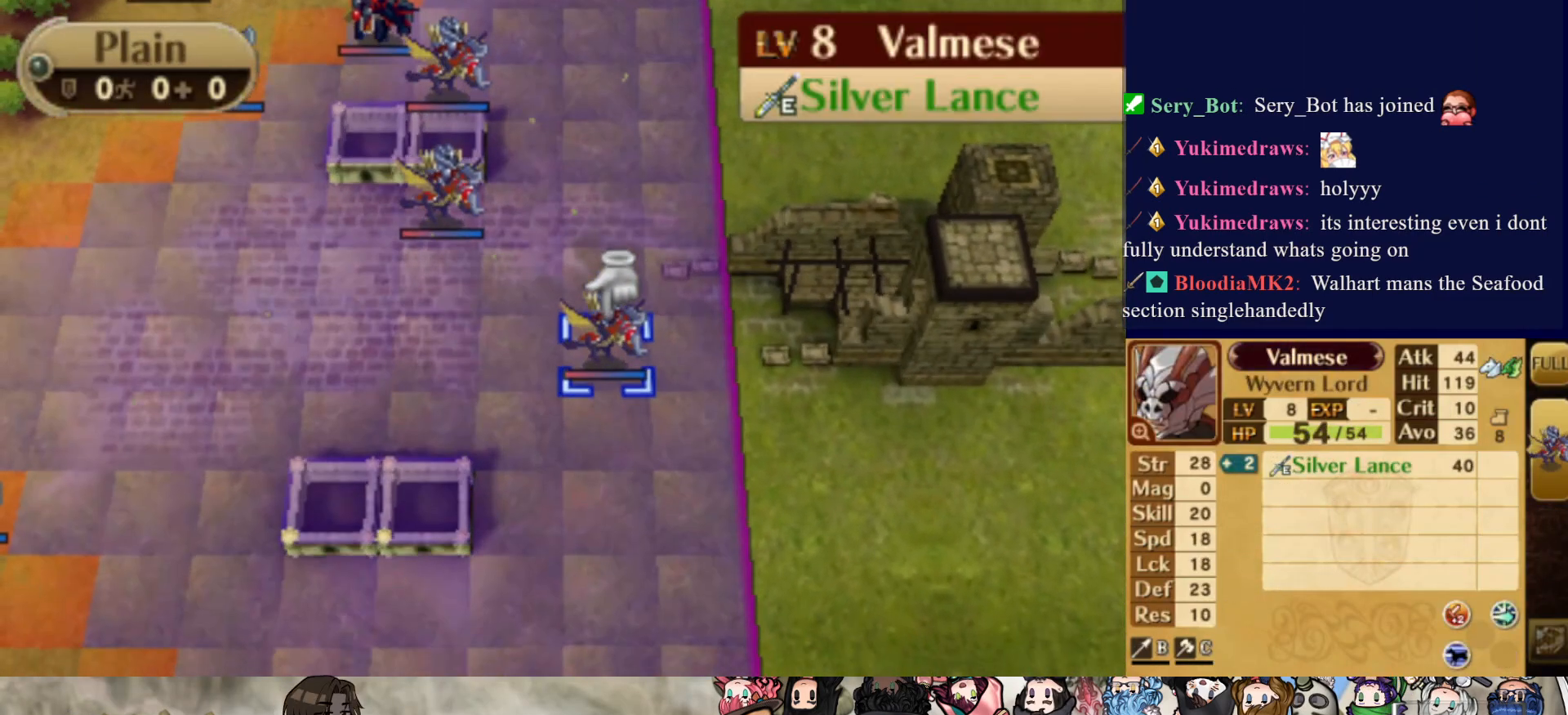
{"buttons": [], "events": []}
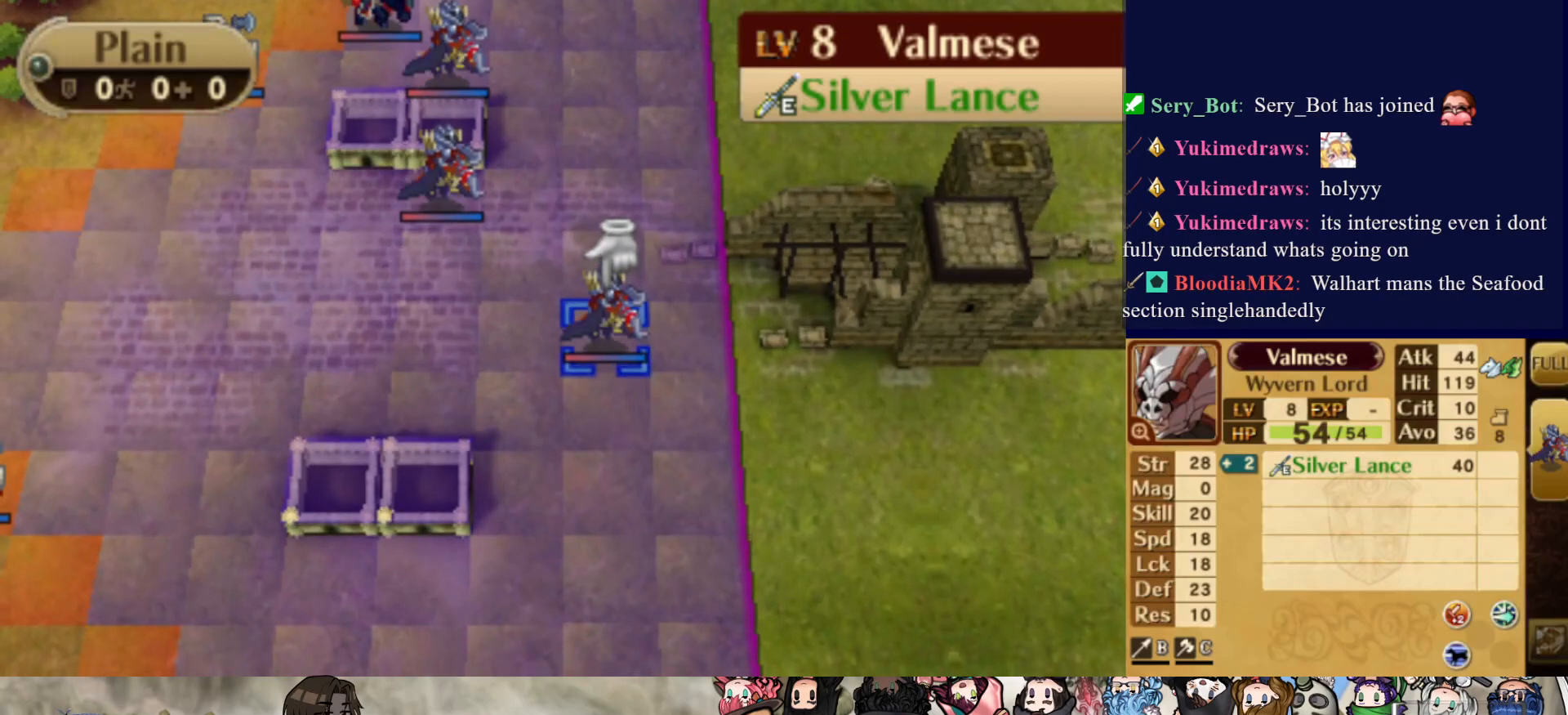
{"buttons": [], "events": []}
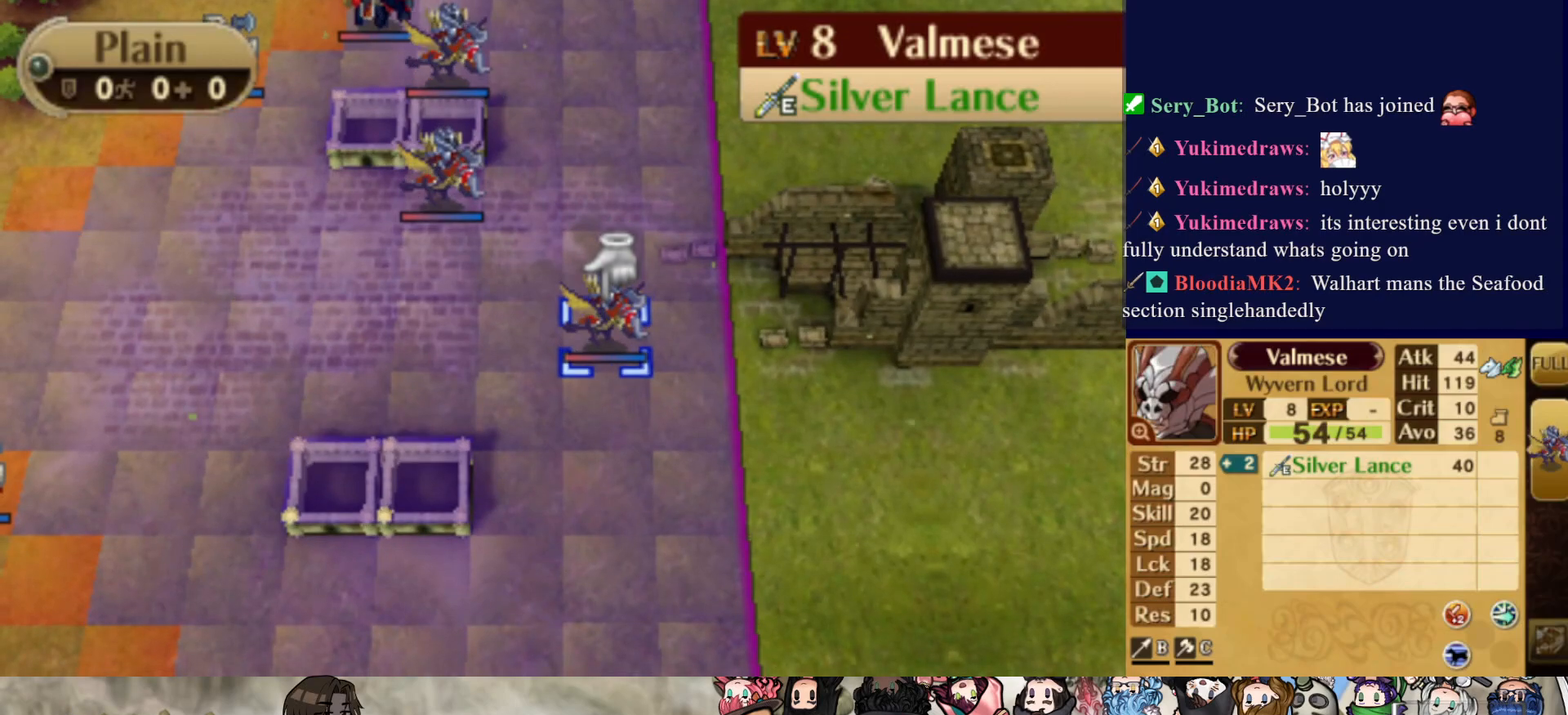
{"buttons": [], "events": []}
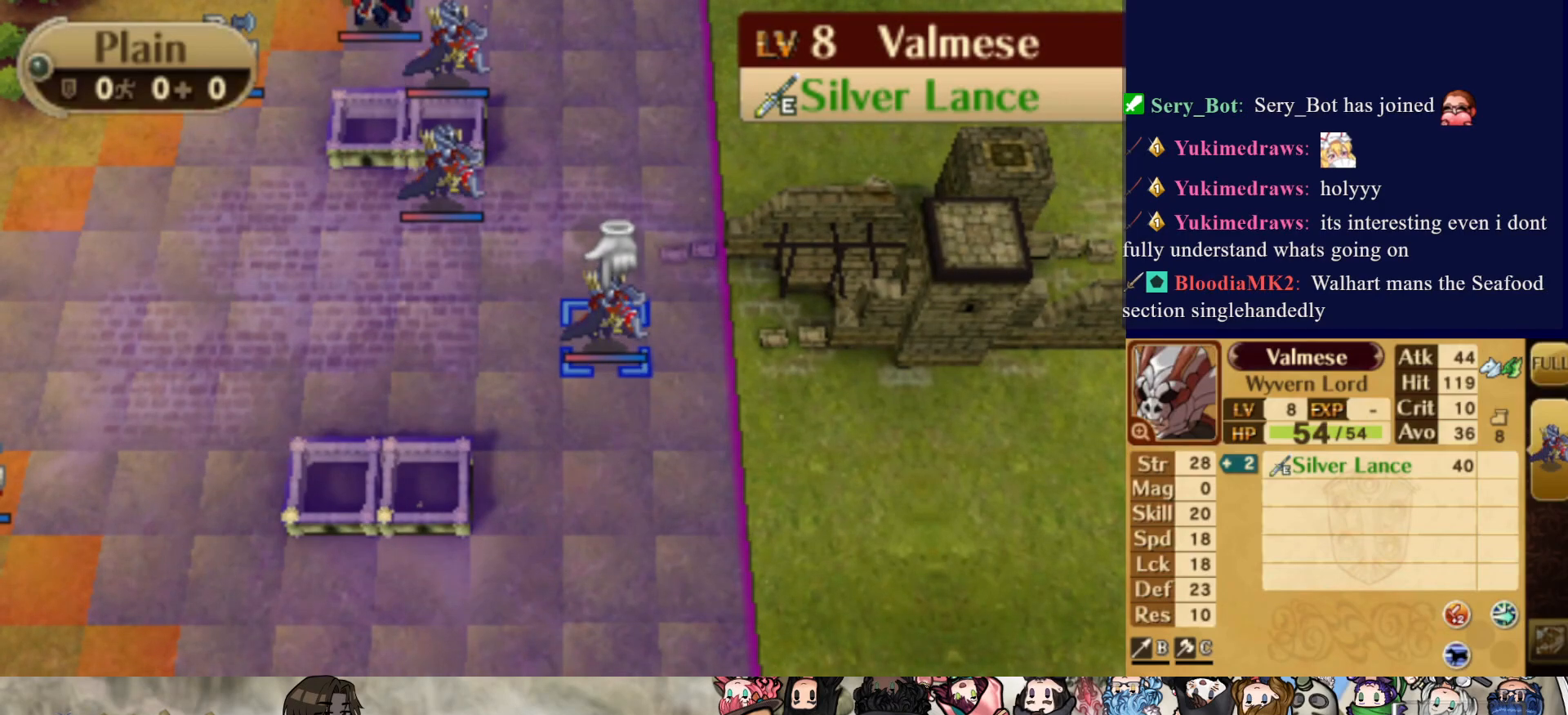
{"buttons": [], "events": []}
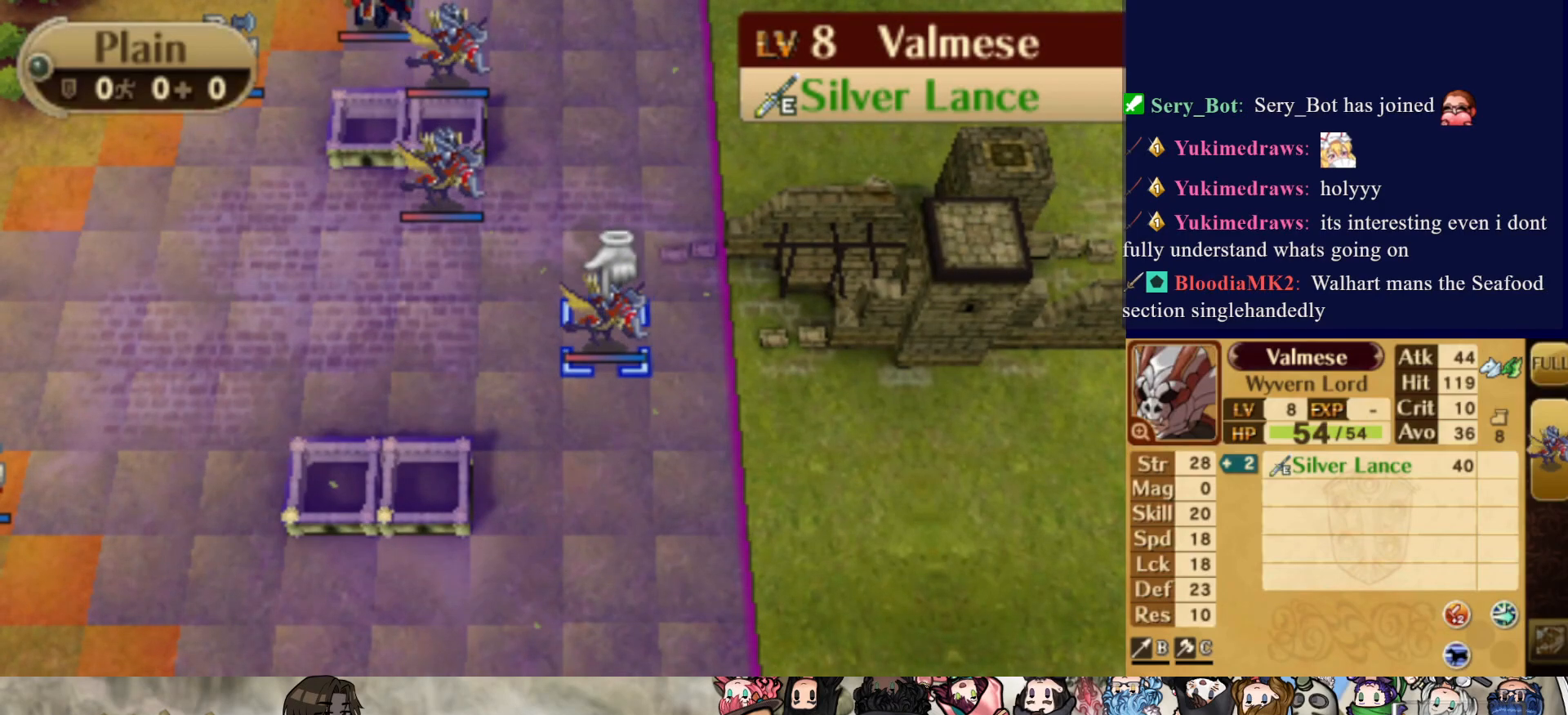
{"buttons": [], "events": []}
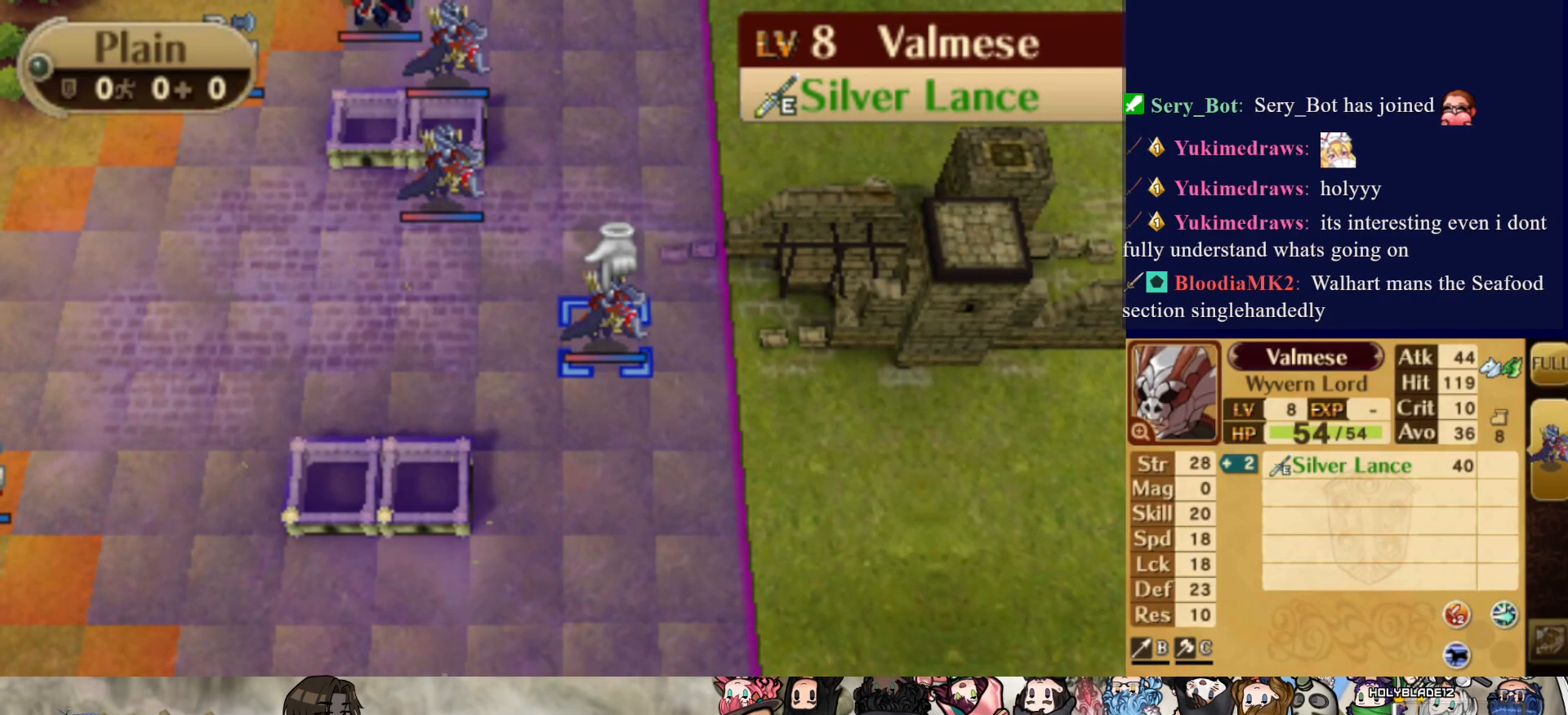
{"buttons": [], "events": []}
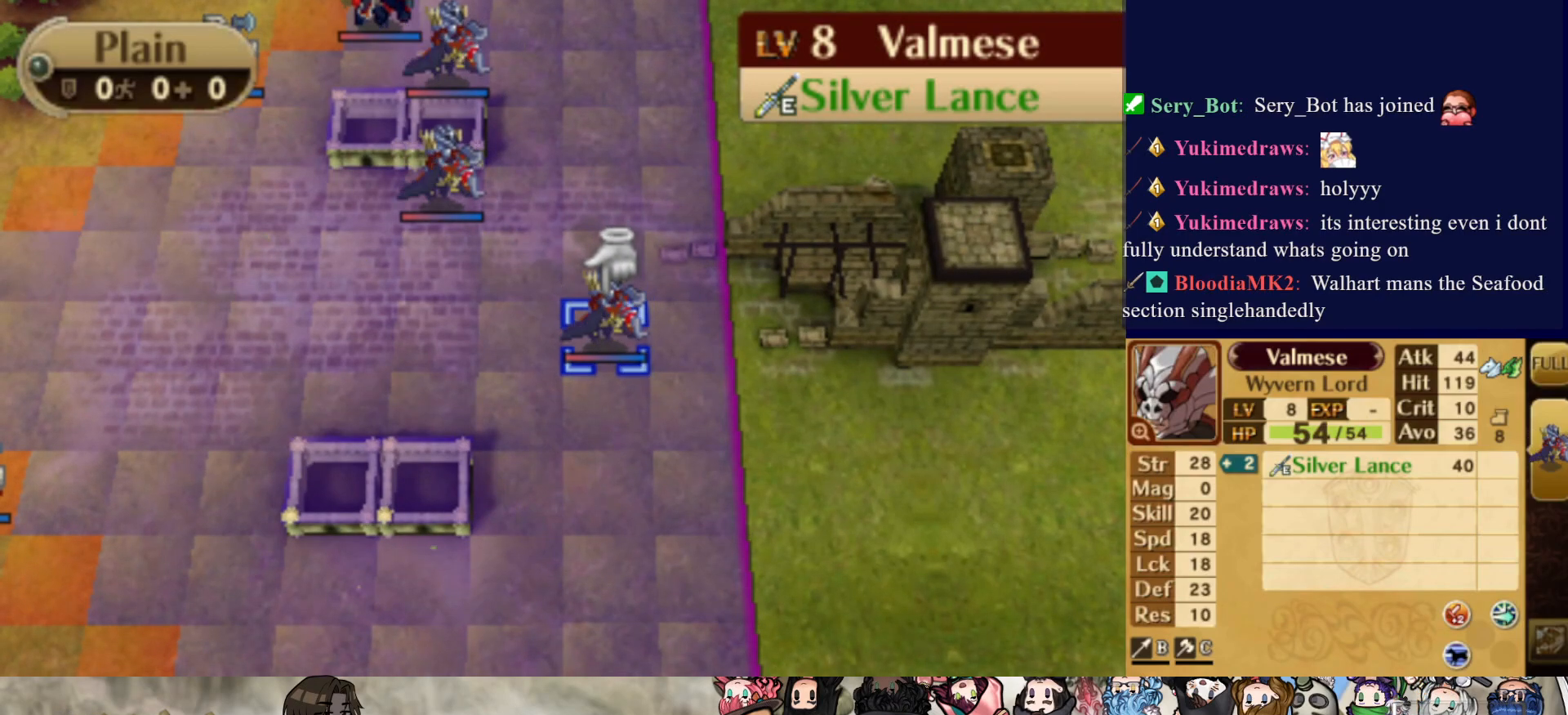
{"buttons": [], "events": []}